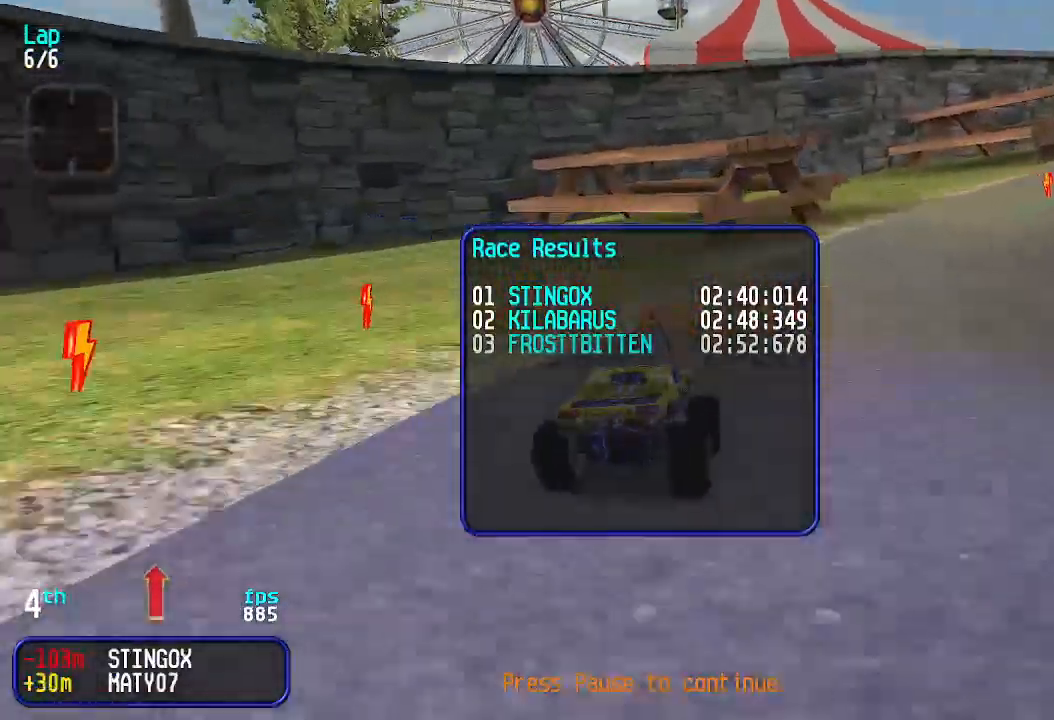
Gameplay with keyboard; each line is a JSON object with the keys held at the frame after it. "events" lists presses ("down") and releases ("up") of "down", "left", "right" and "up" between this image and that frame as [ms after this image, input, new state], when the widget could be followed in between. No other keys are recorded. Mouse input is not recorded.
{"keys": [], "events": []}
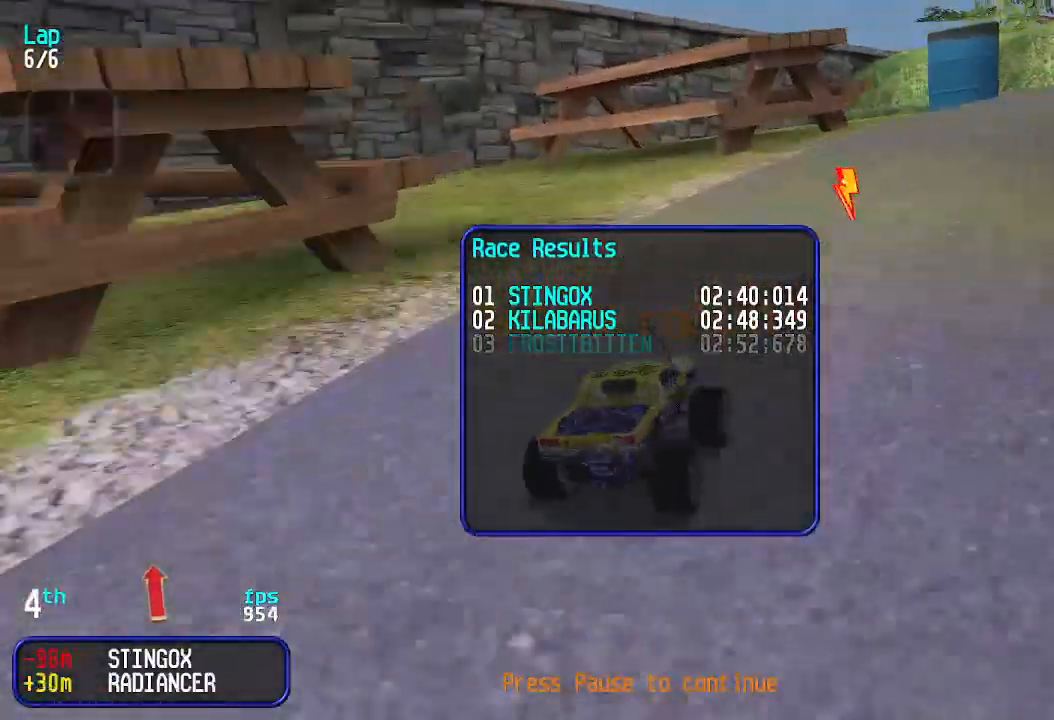
{"keys": ["up"], "events": [[433, "up", "down"]]}
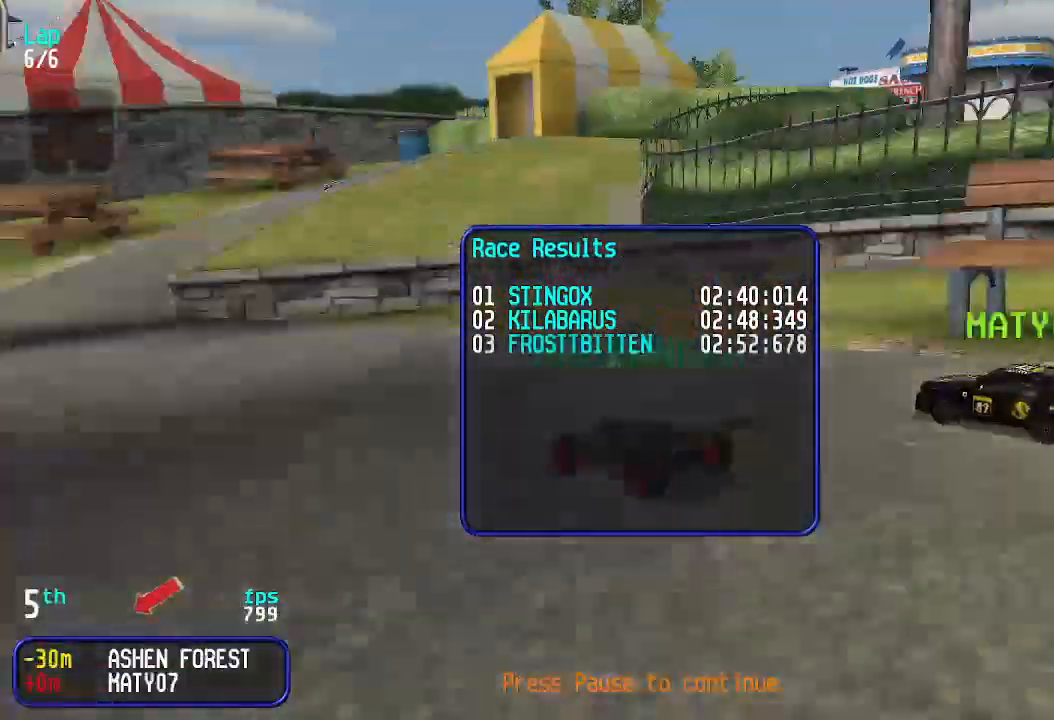
{"keys": [], "events": [[67, "up", "up"]]}
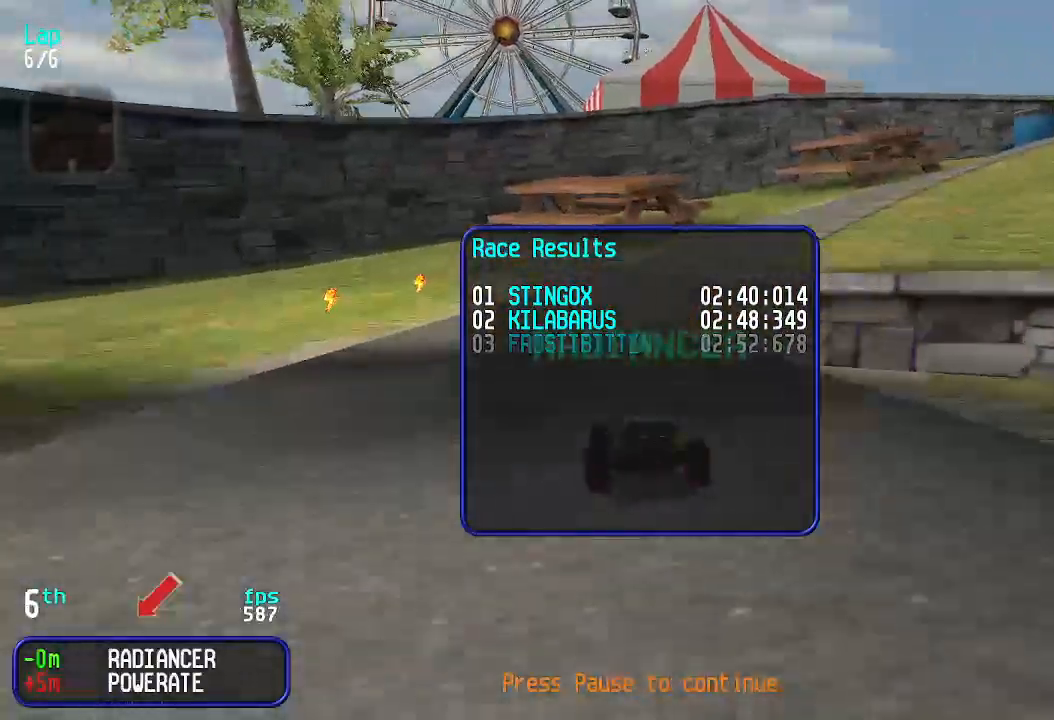
{"keys": [], "events": [[33, "up", "down"], [167, "up", "up"]]}
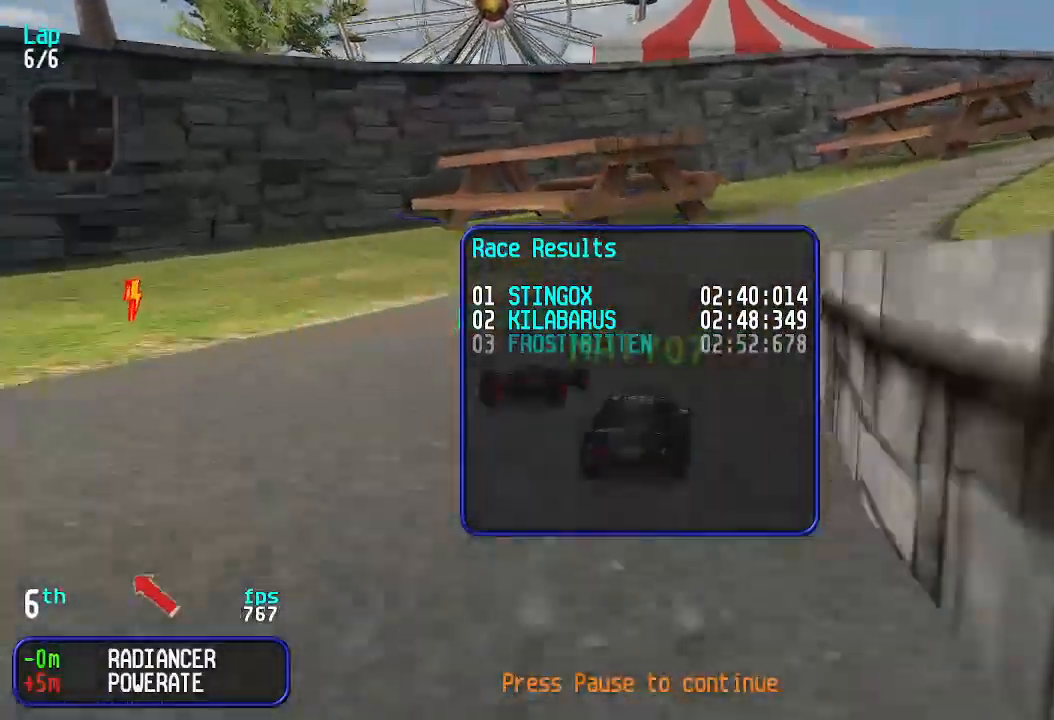
{"keys": [], "events": []}
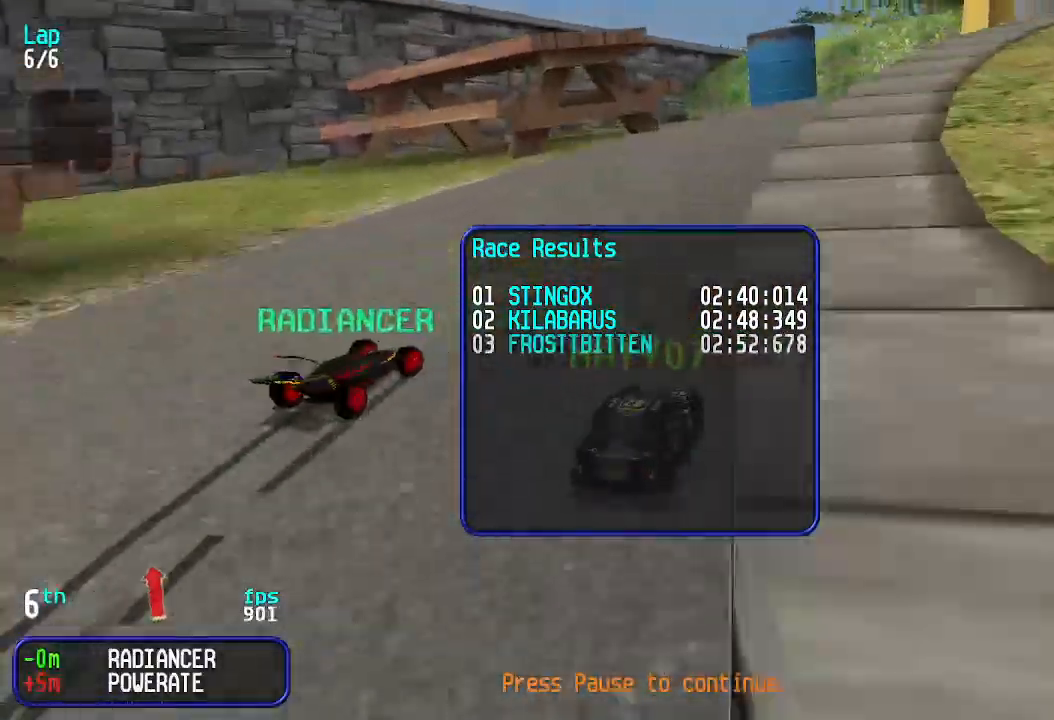
{"keys": [], "events": []}
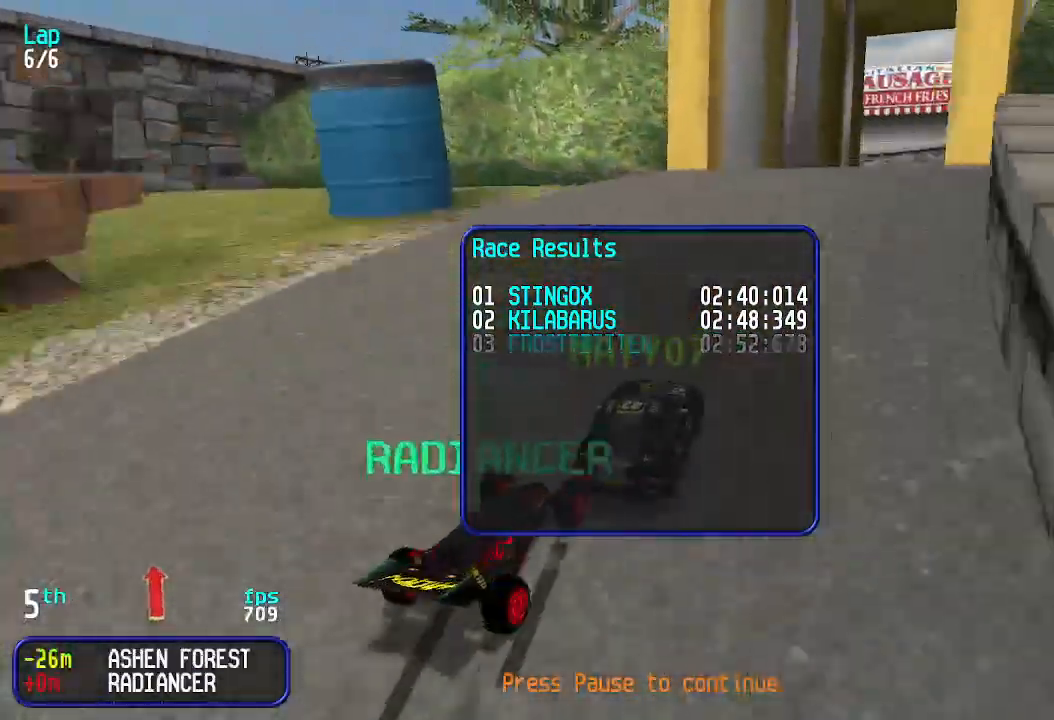
{"keys": ["up"], "events": [[467, "up", "down"]]}
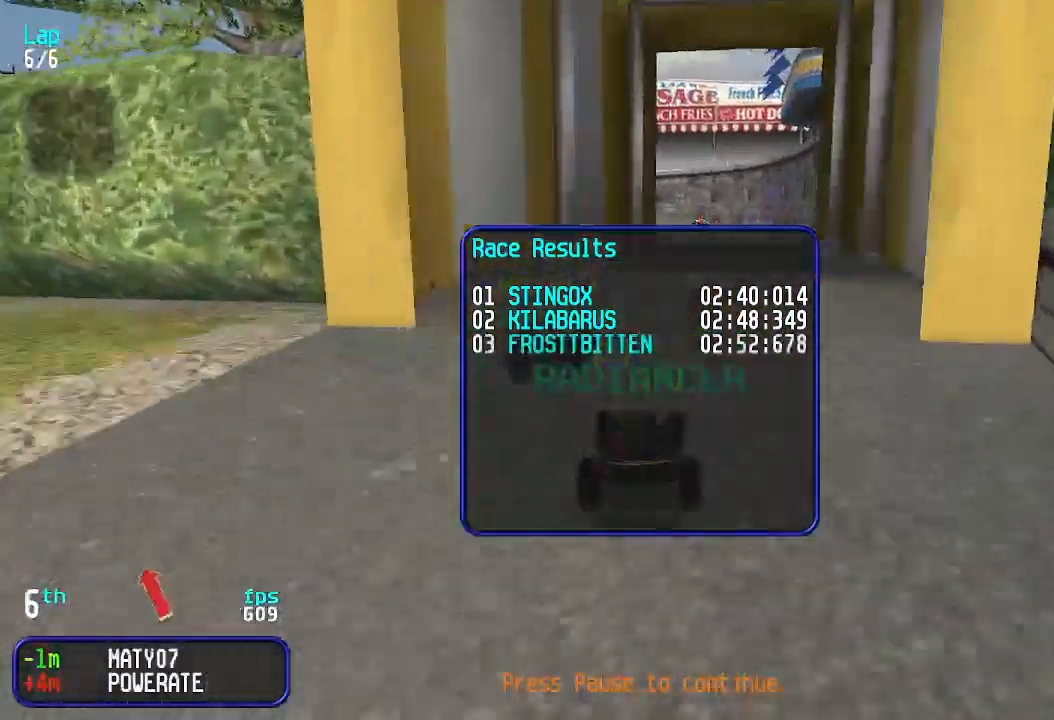
{"keys": [], "events": [[100, "up", "up"]]}
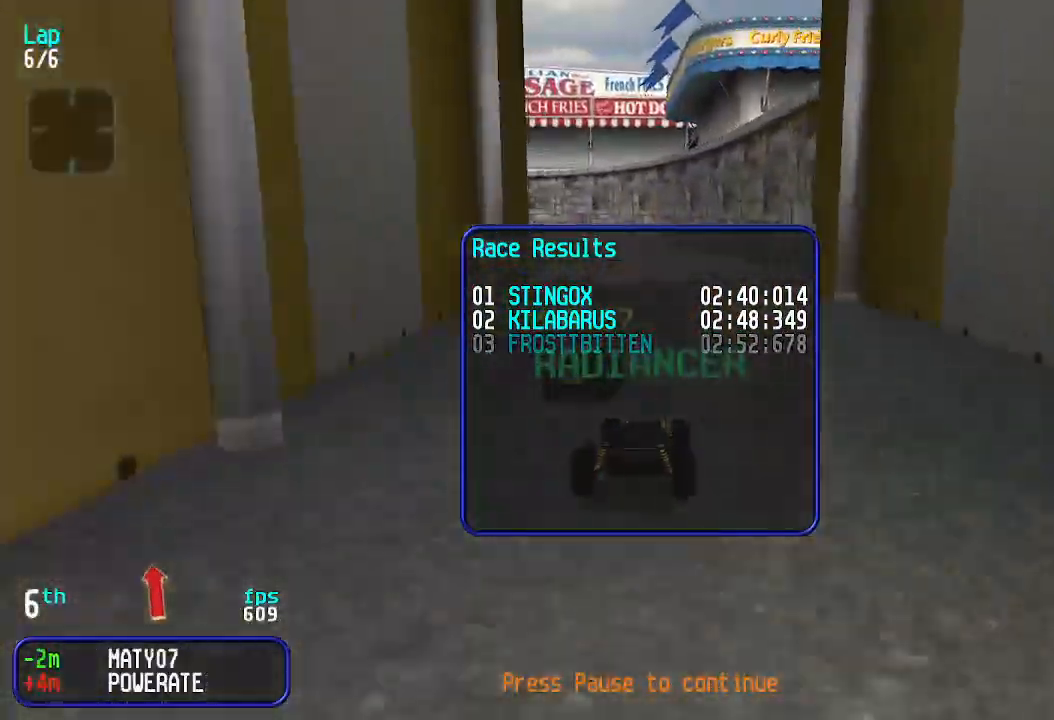
{"keys": [], "events": []}
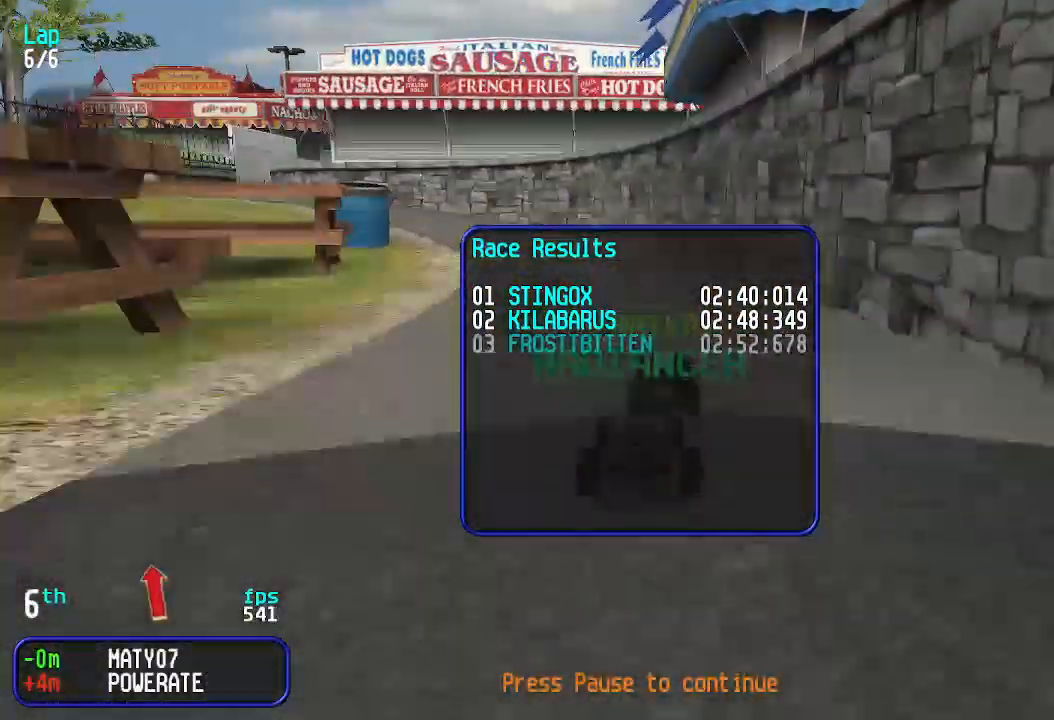
{"keys": [], "events": [[33, "up", "down"], [133, "up", "up"]]}
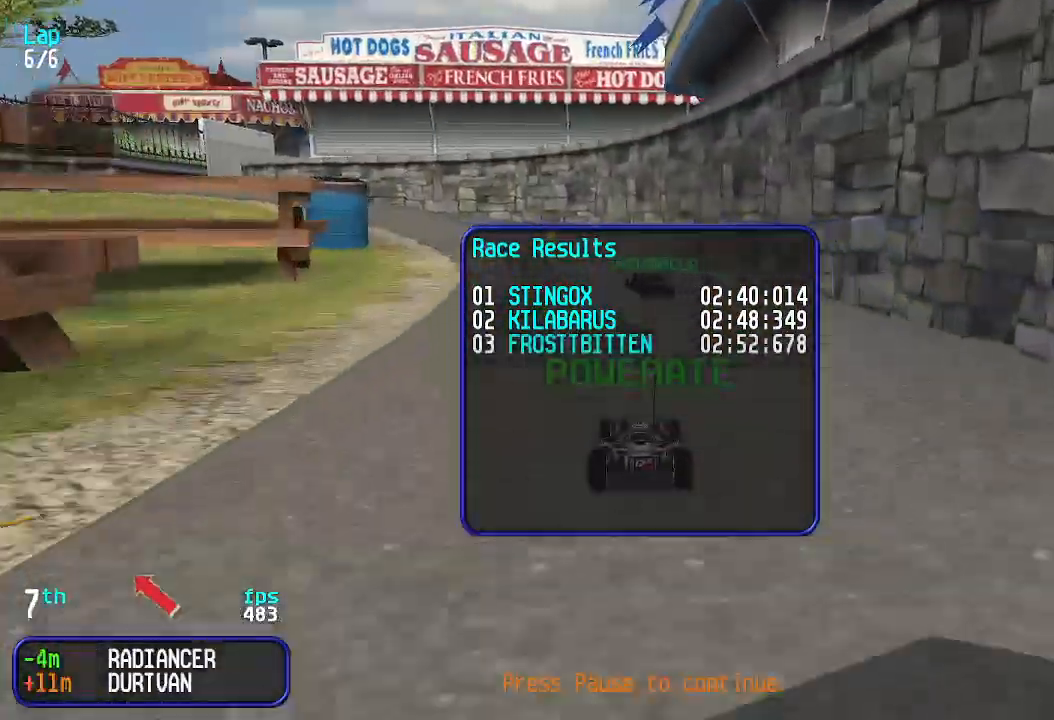
{"keys": [], "events": []}
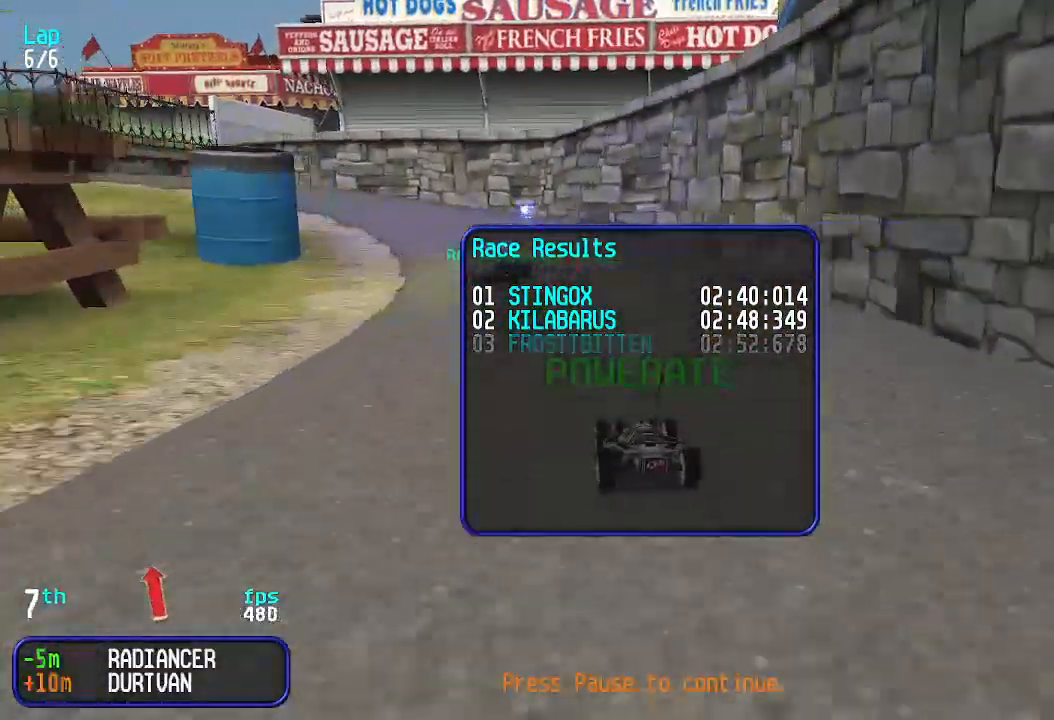
{"keys": [], "events": []}
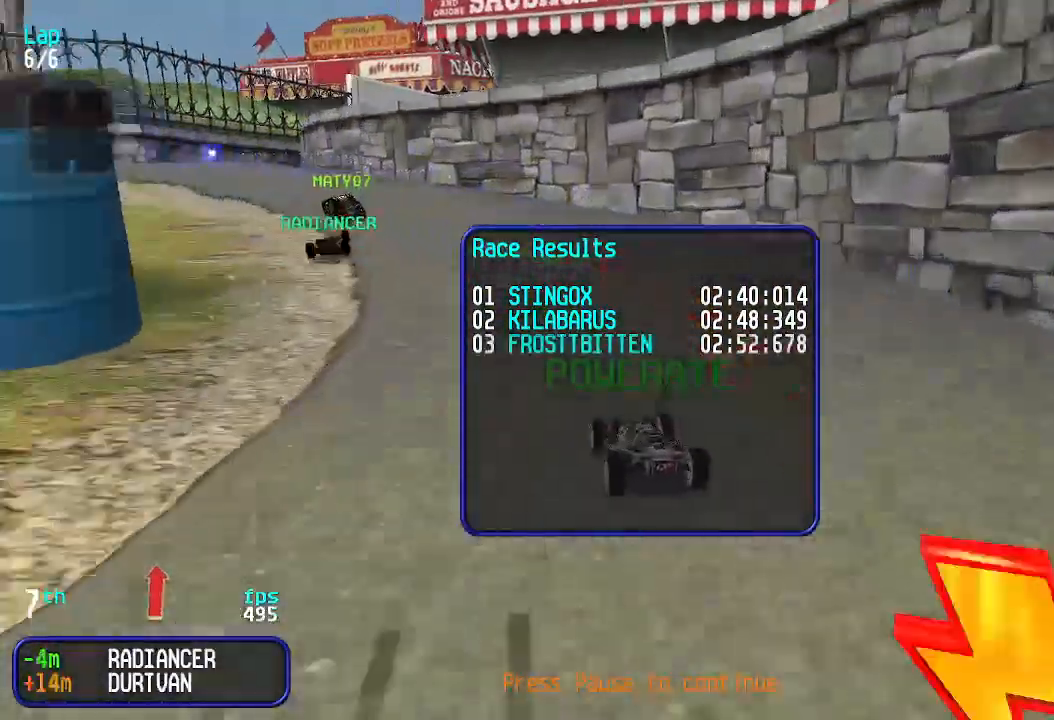
{"keys": [], "events": []}
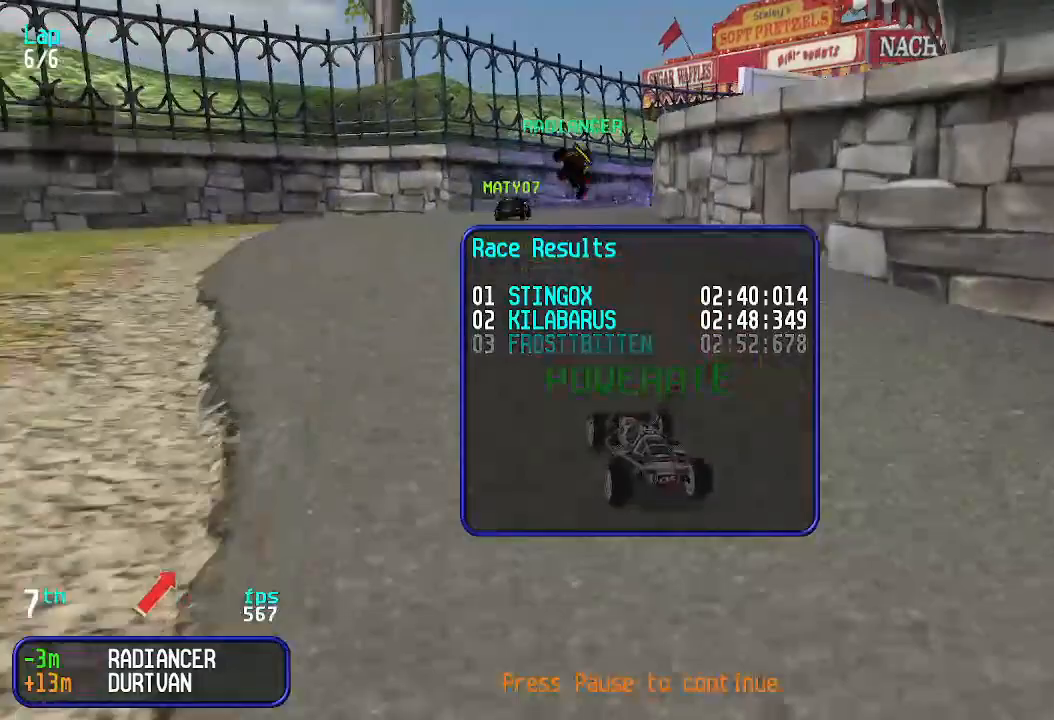
{"keys": [], "events": []}
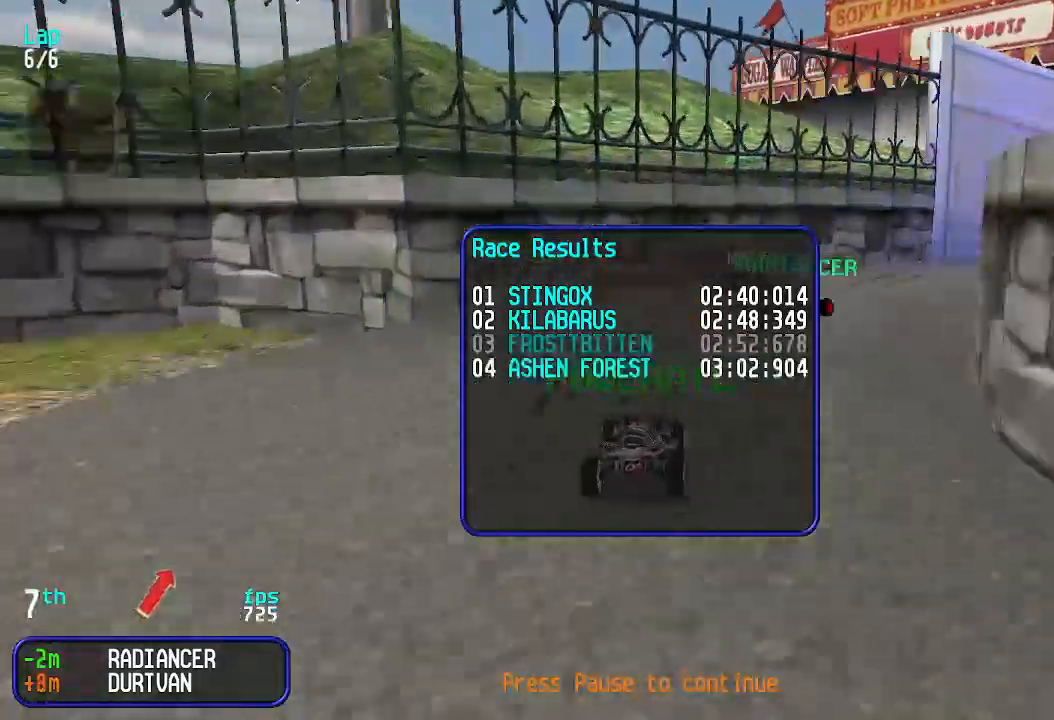
{"keys": [], "events": []}
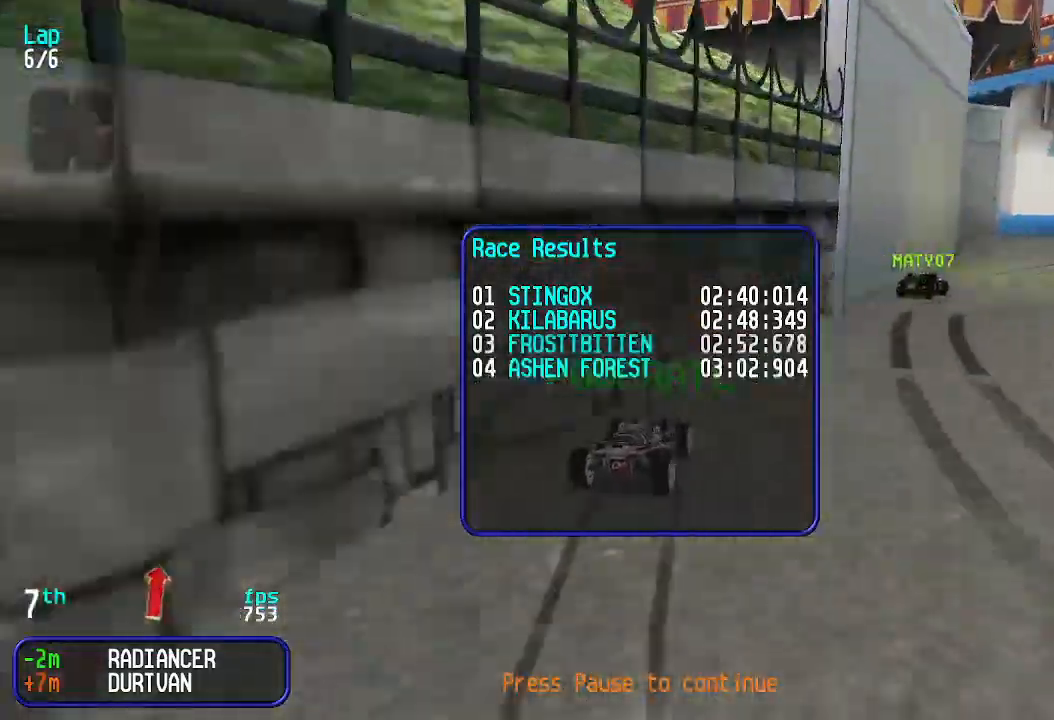
{"keys": [], "events": []}
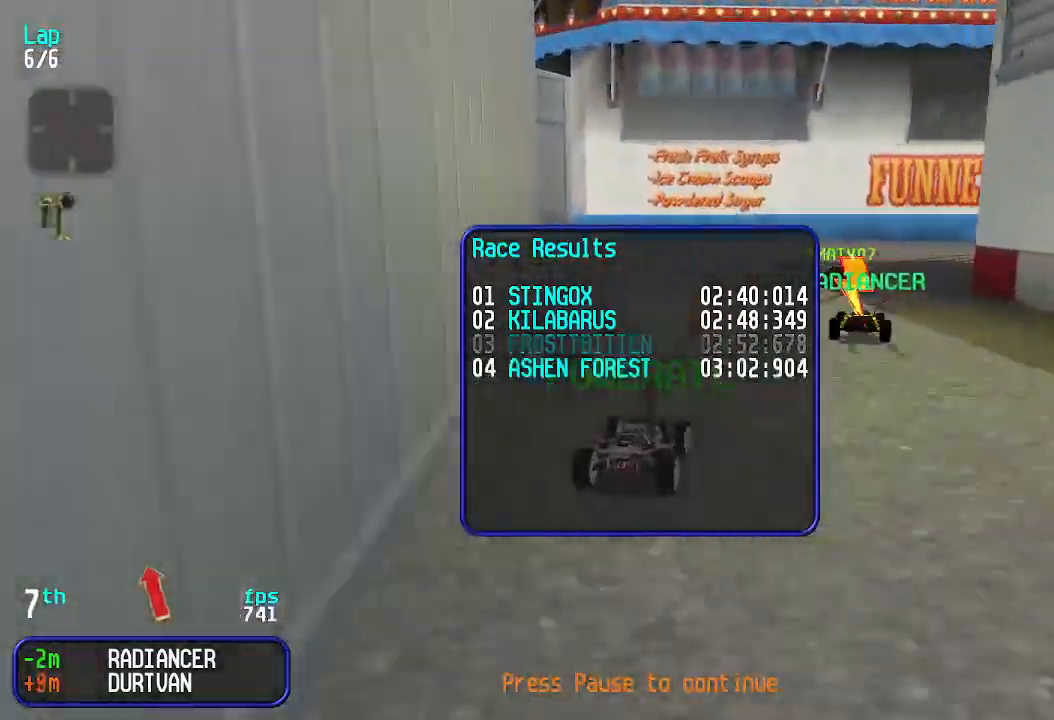
{"keys": [], "events": []}
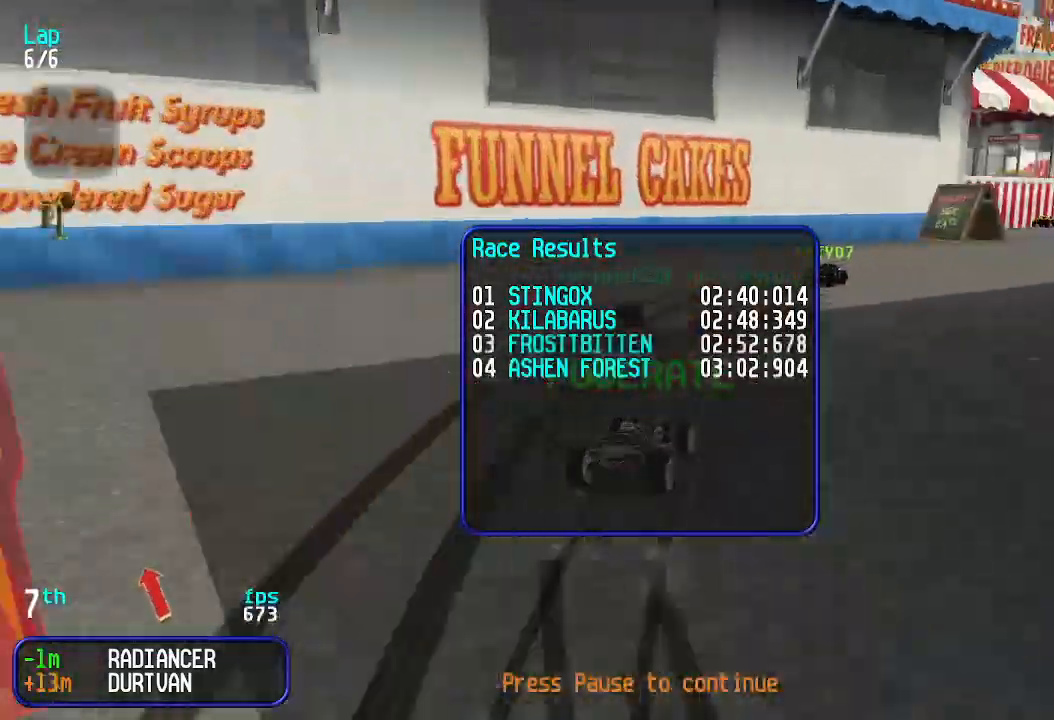
{"keys": [], "events": []}
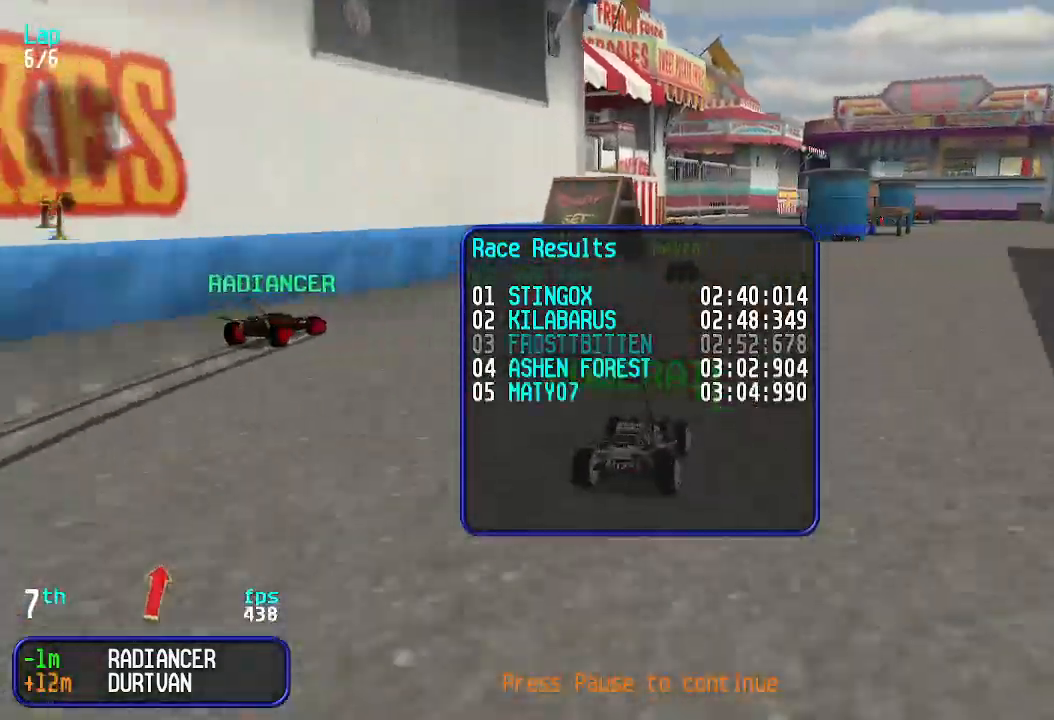
{"keys": [], "events": []}
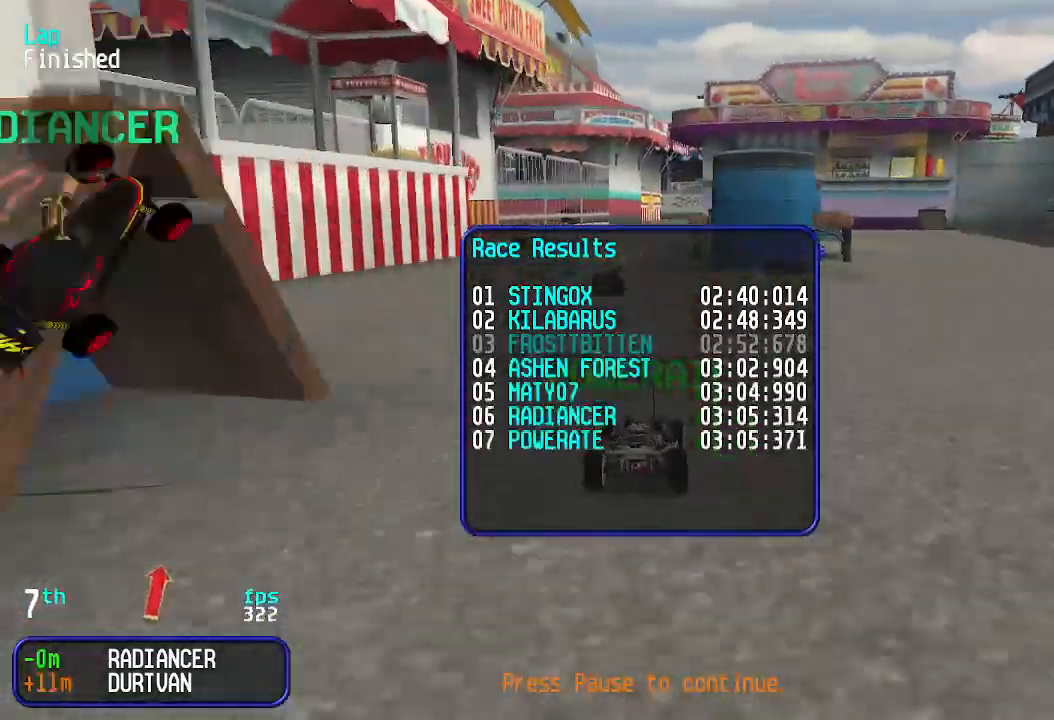
{"keys": [], "events": []}
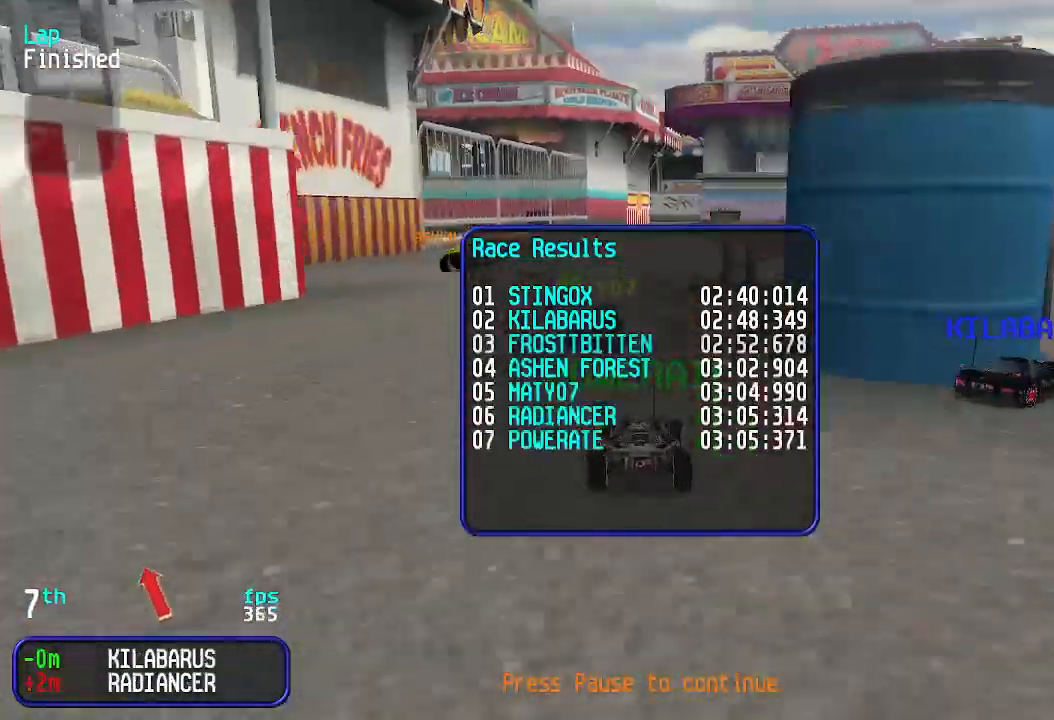
{"keys": [], "events": [[267, "up", "down"], [400, "up", "up"]]}
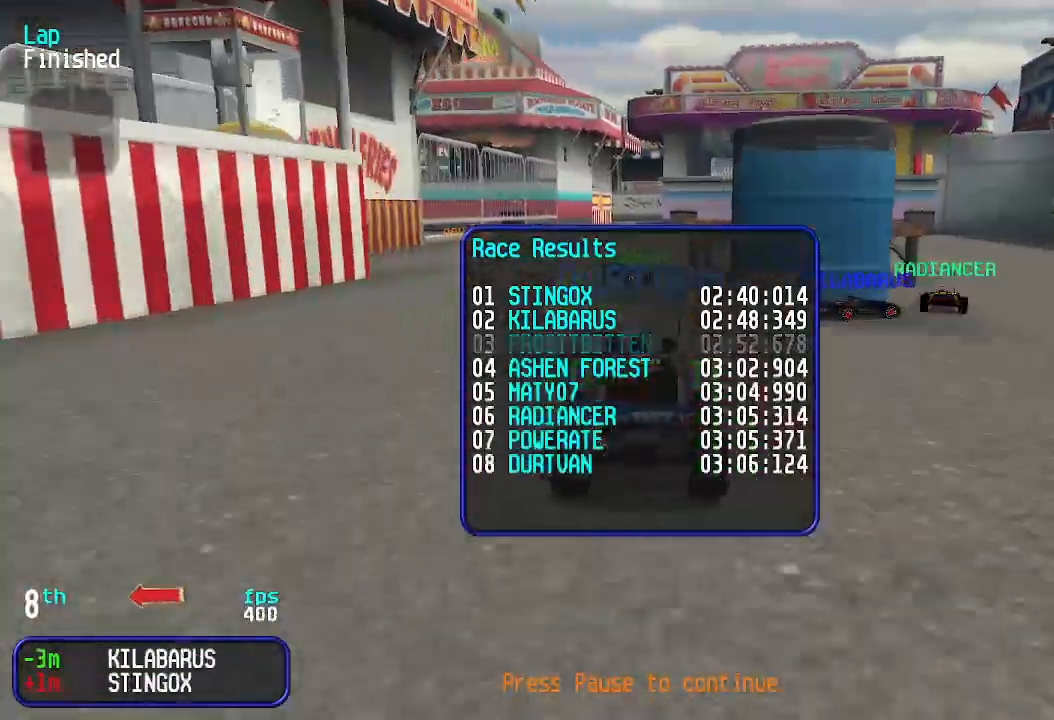
{"keys": [], "events": []}
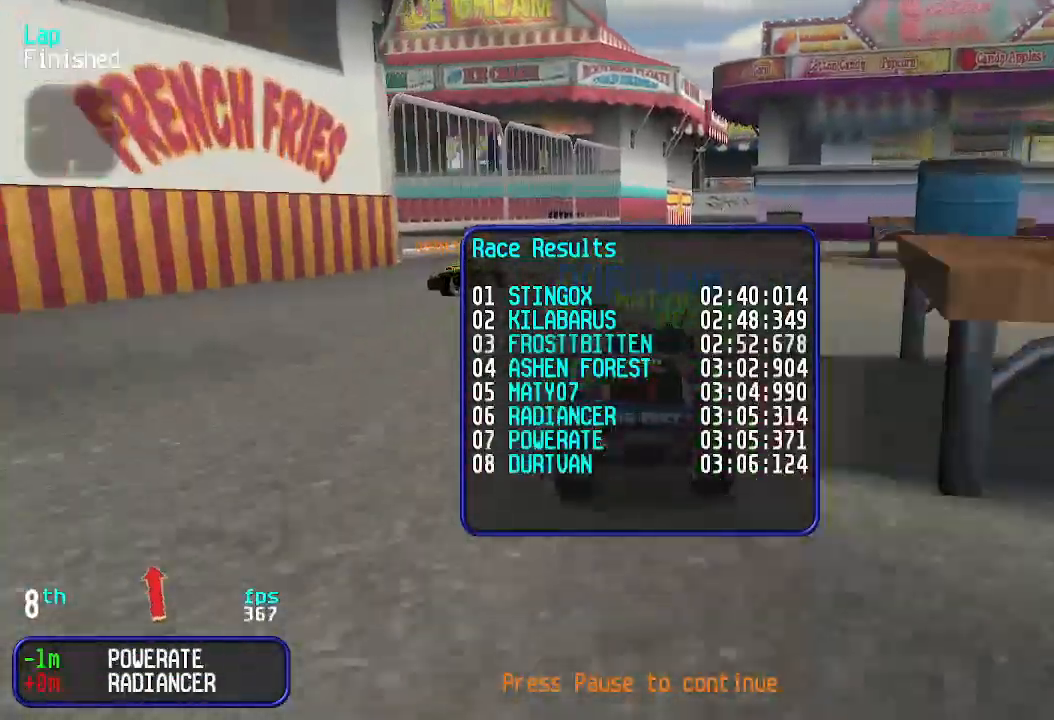
{"keys": [], "events": [[300, "up", "down"], [433, "up", "up"]]}
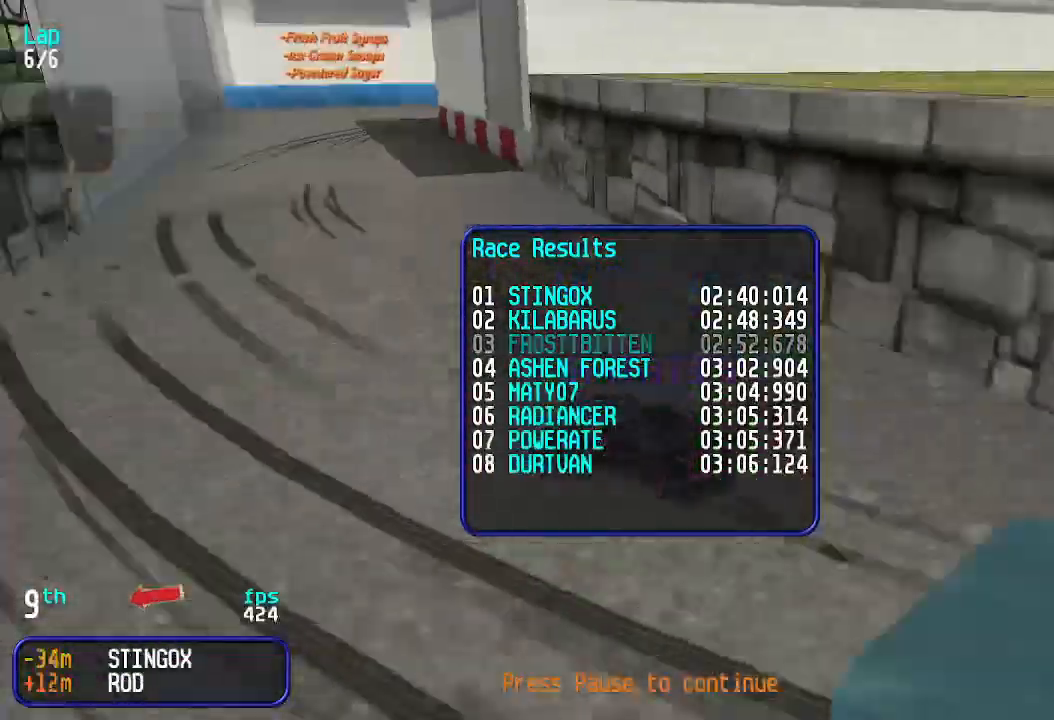
{"keys": [], "events": []}
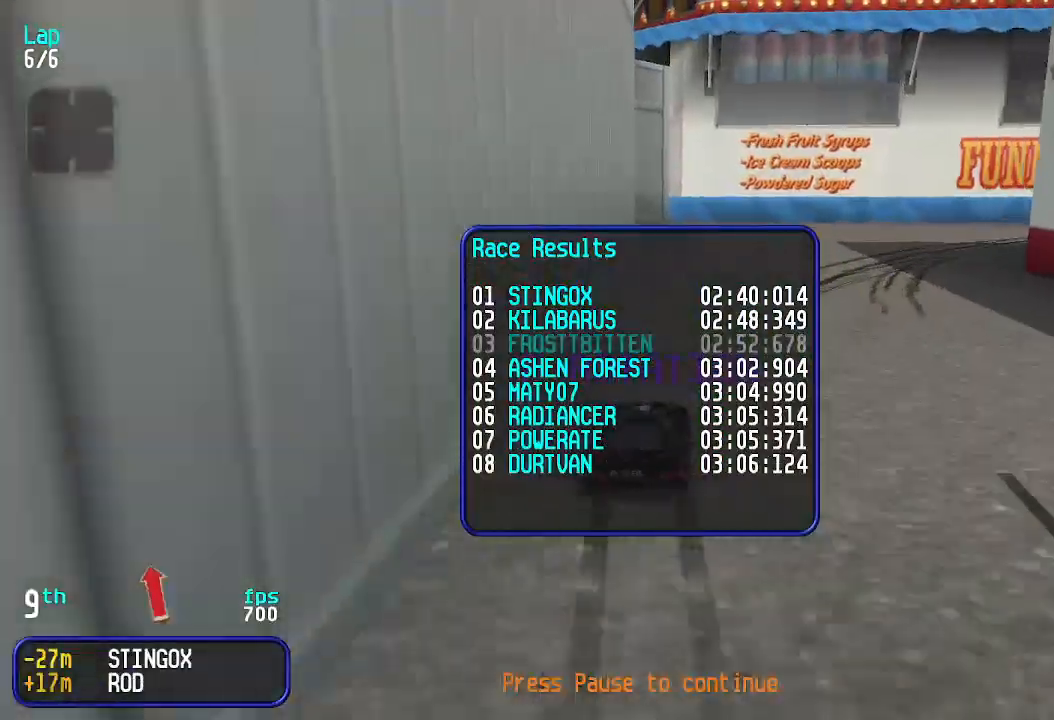
{"keys": [], "events": []}
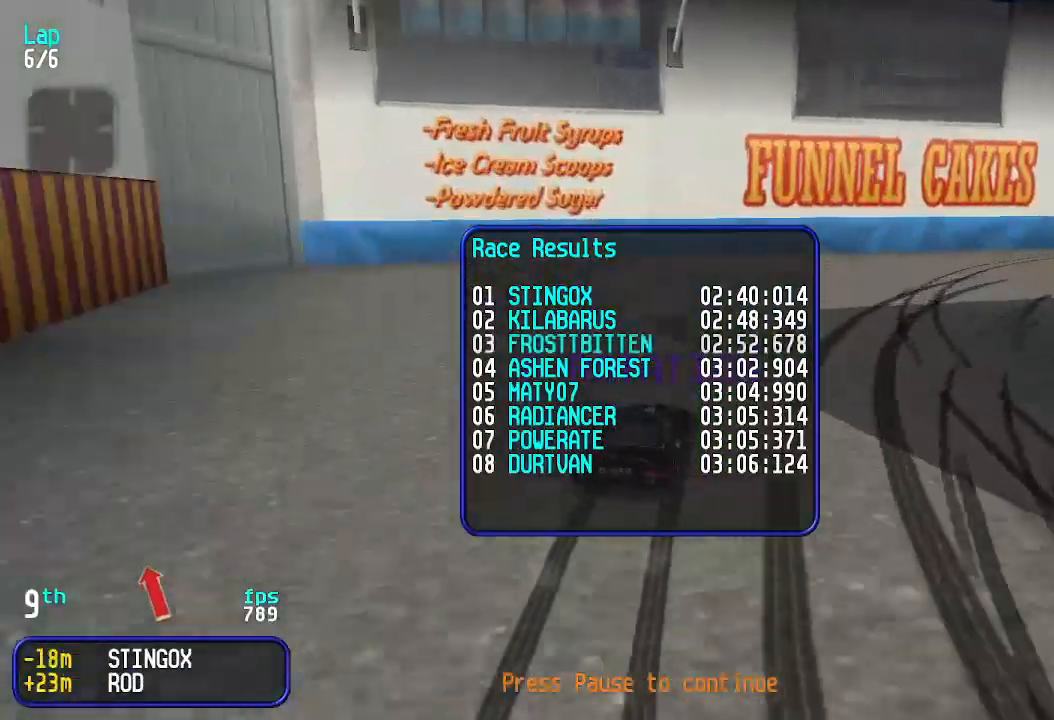
{"keys": [], "events": []}
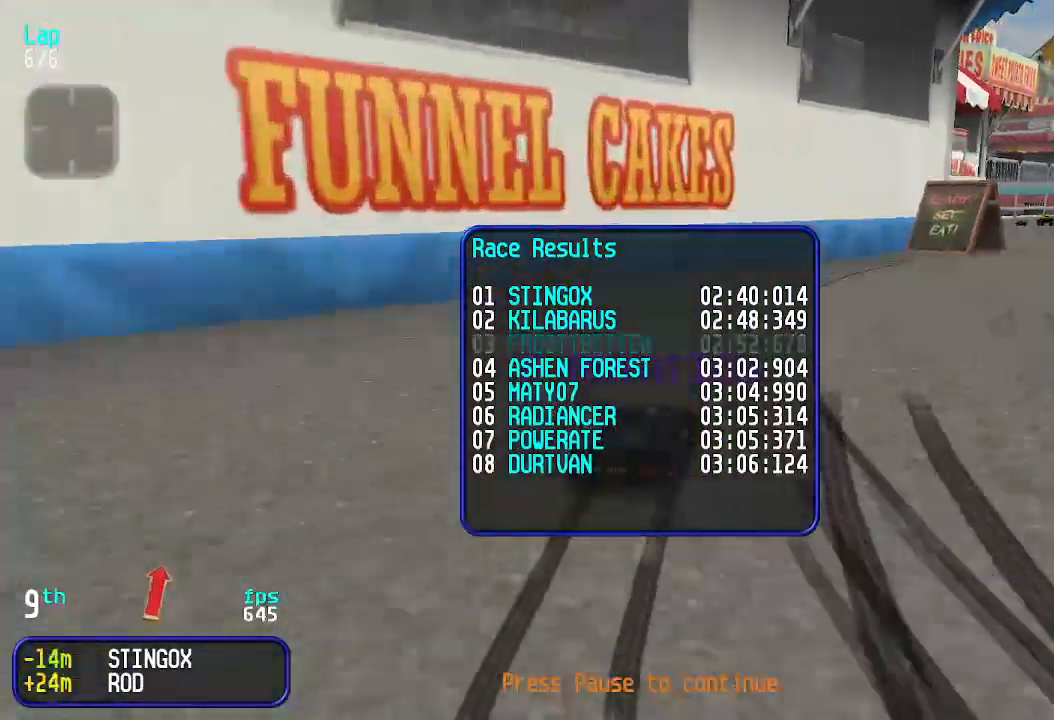
{"keys": [], "events": []}
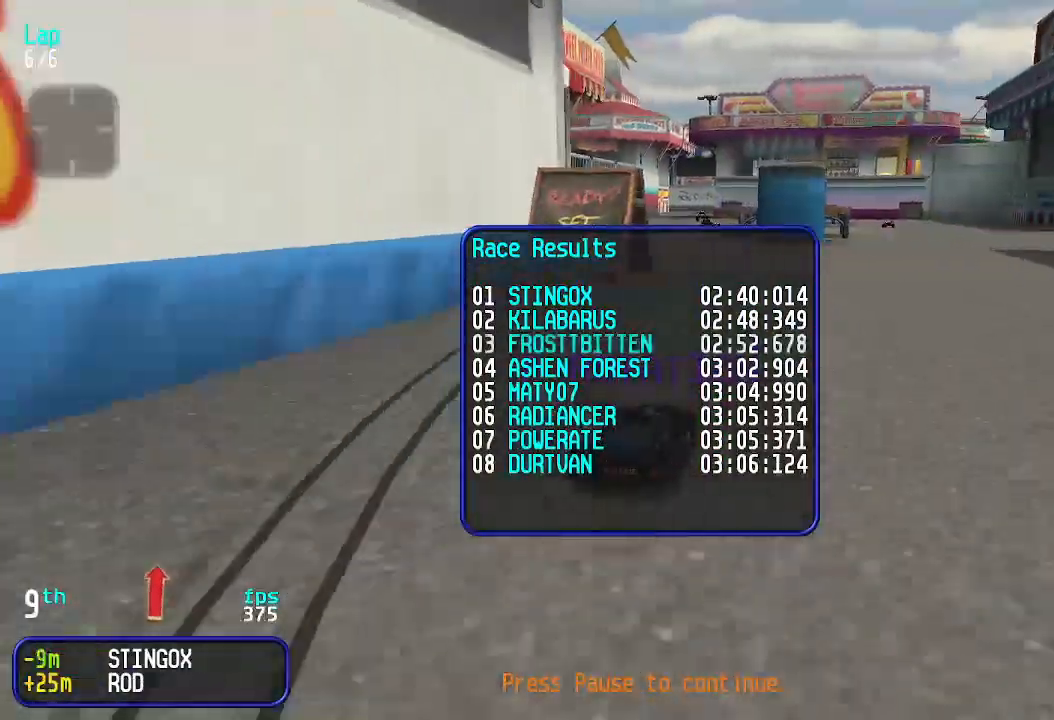
{"keys": [], "events": []}
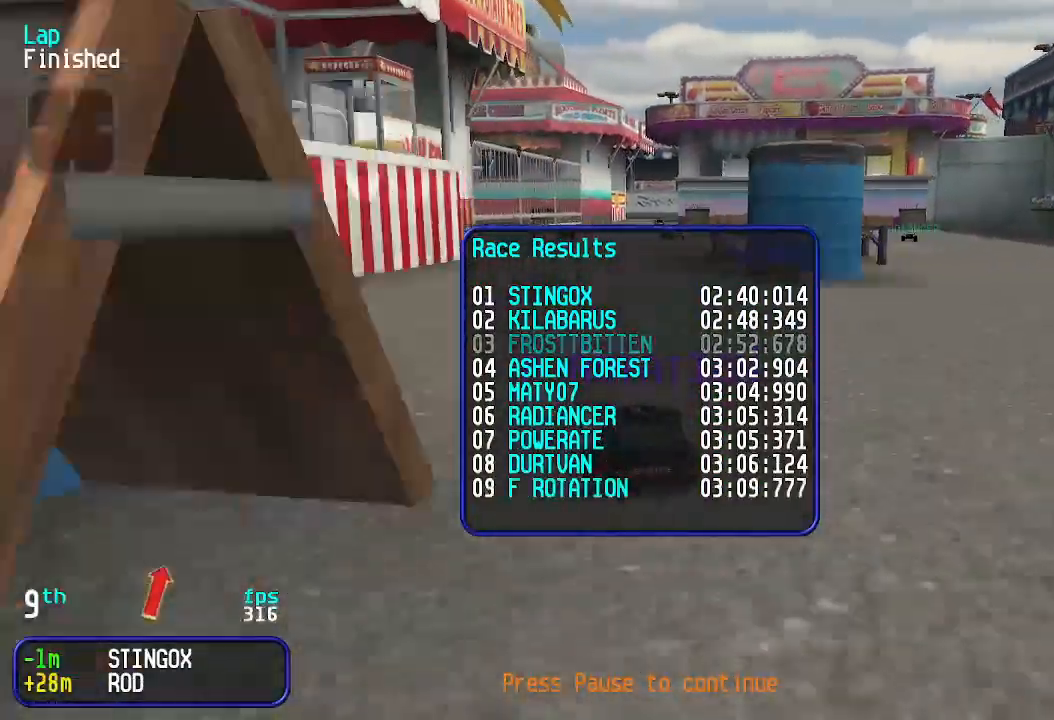
{"keys": [], "events": []}
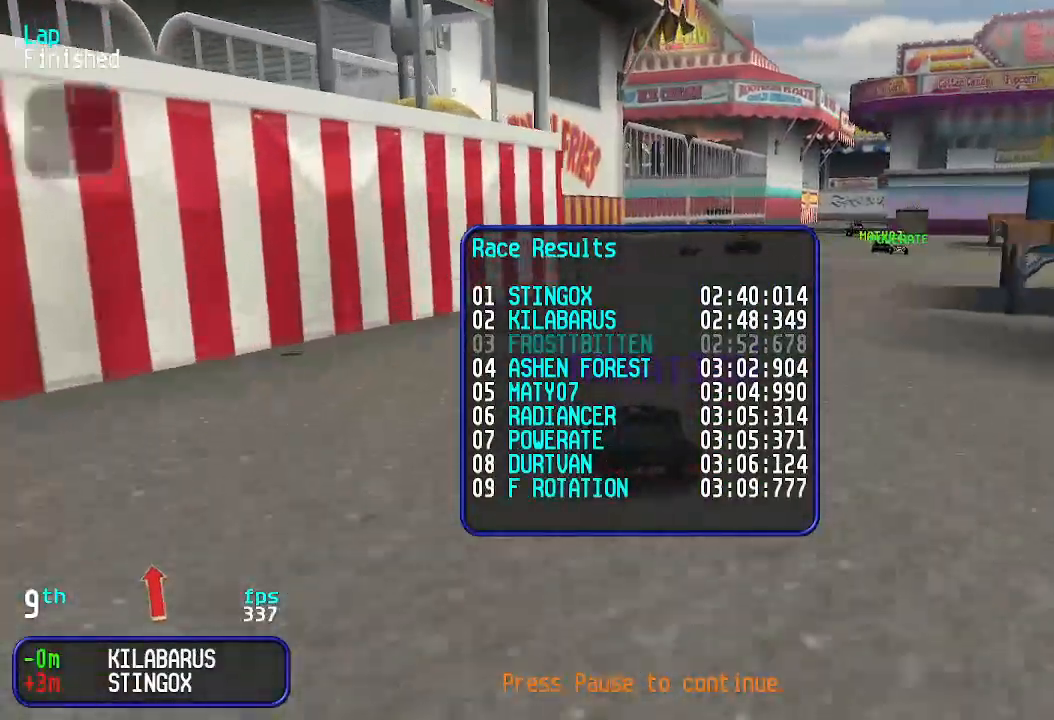
{"keys": [], "events": [[33, "up", "down"], [233, "up", "up"]]}